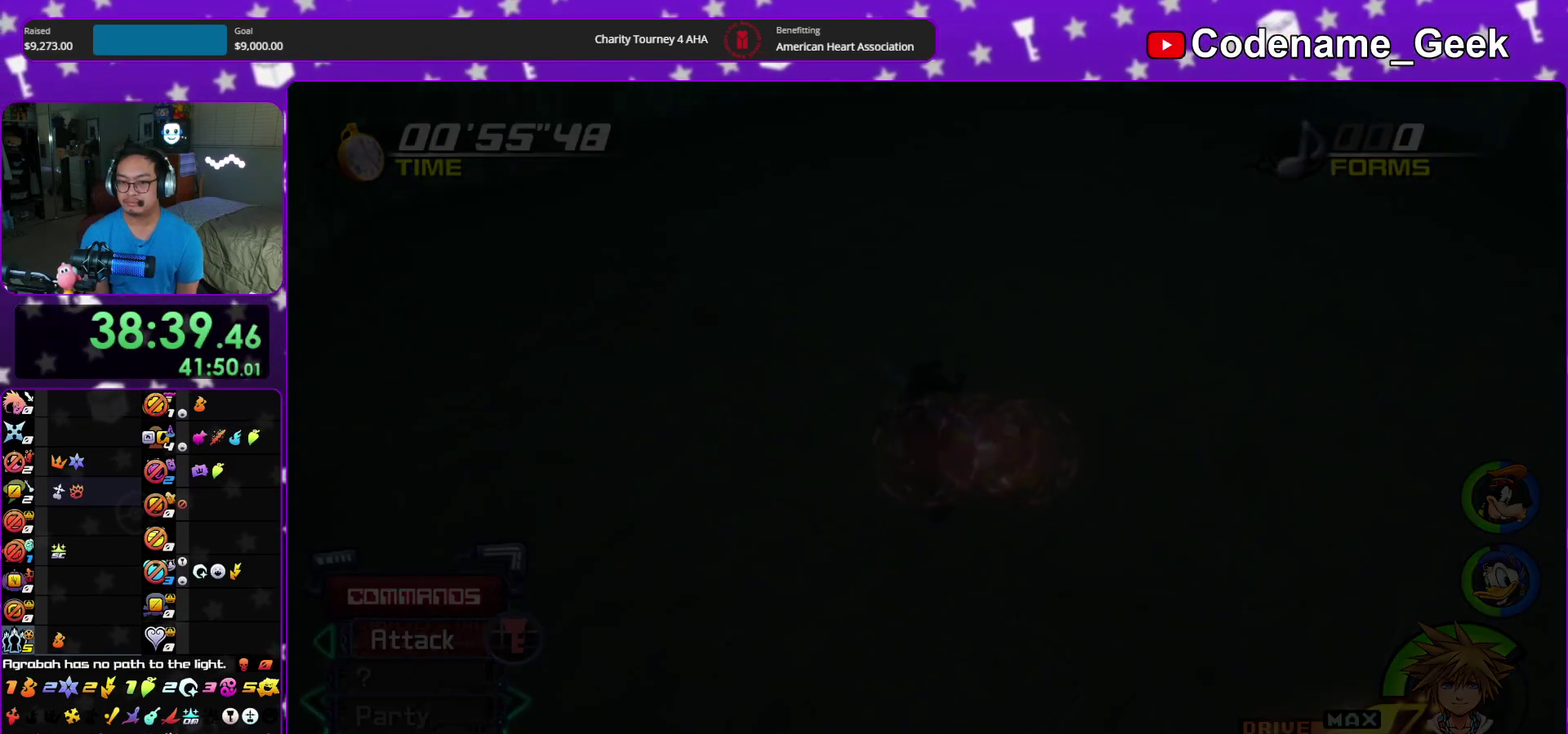
Gameplay with a controller (Nintendo layout); each line is a JSON object with the inputs held at the frame after it (dt_ms = milliseconds from this image to that frame). "events" lists button and stick changes between this image and that frame as [ms after this image, input, new state], when the widget could be followed in between. This overlay highlights the sticks when they move; stick clicks (L3 R3) are not distinguishable. Not read: HOME L3 R3 START.
{"dt_ms": 400, "buttons": [], "left_stick": "down", "right_stick": "center", "events": [[67, "A", "up"]]}
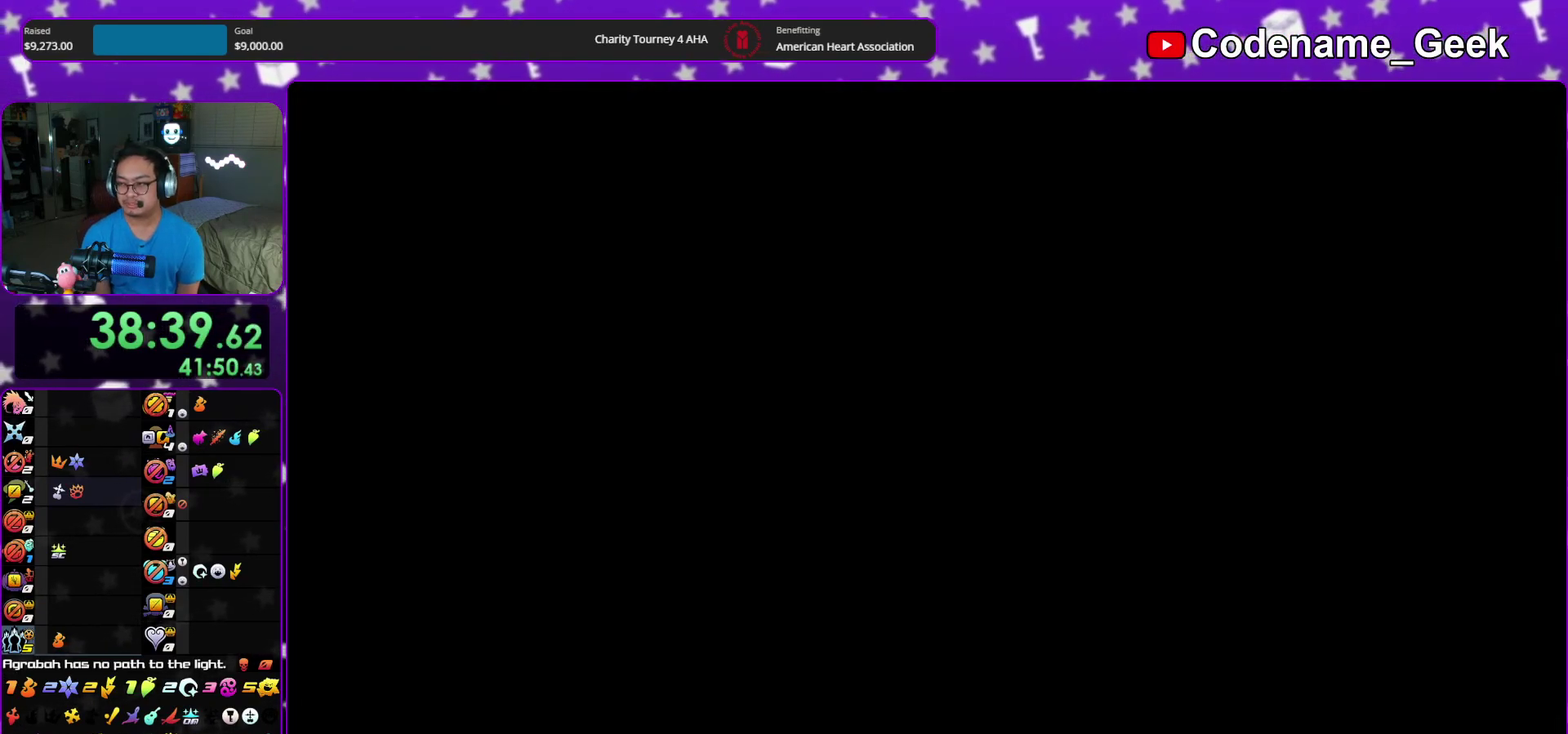
{"dt_ms": 500, "buttons": ["A"], "left_stick": "down", "right_stick": "center", "events": [[283, "A", "down"], [367, "A", "up"], [433, "A", "down"]]}
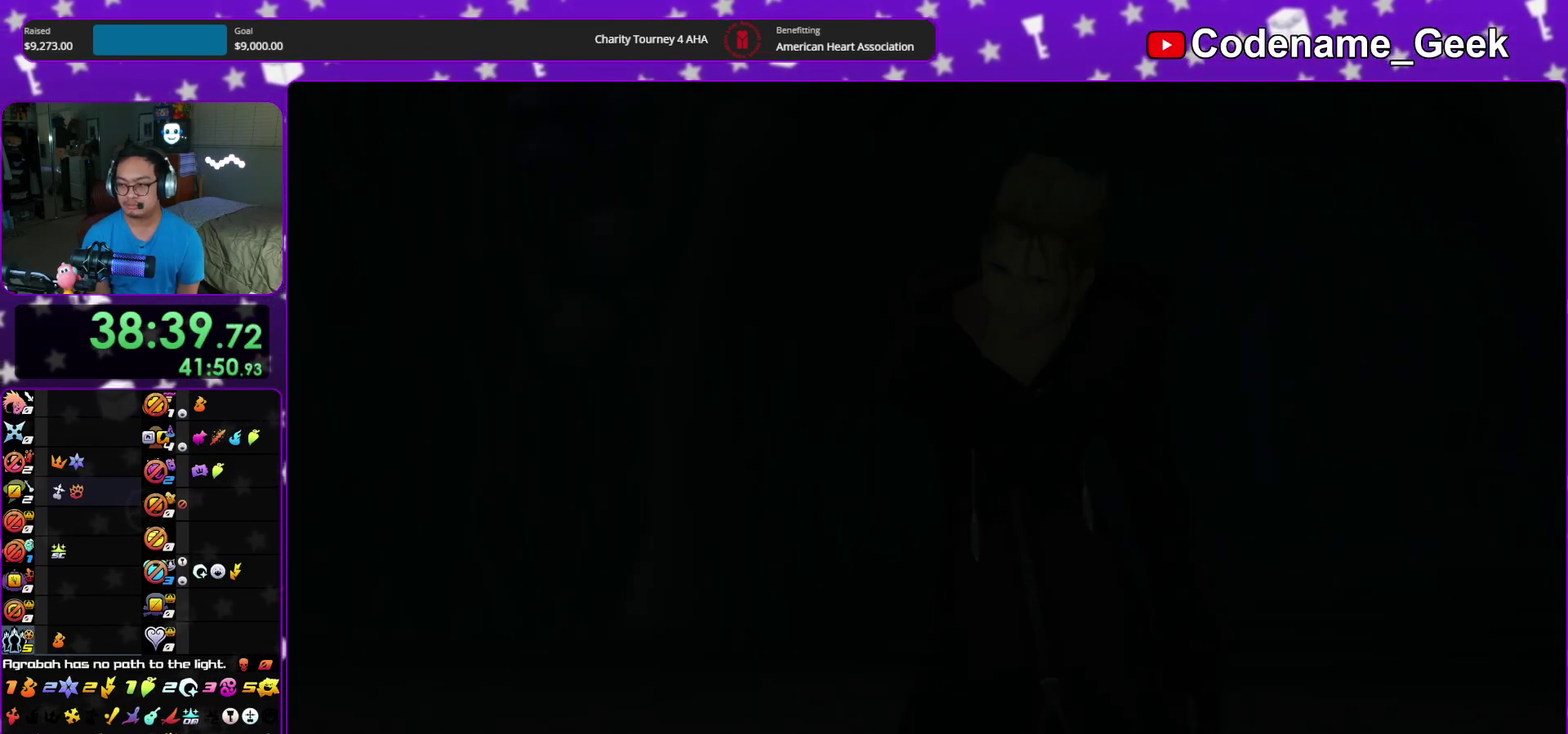
{"dt_ms": 400, "buttons": [], "left_stick": "down", "right_stick": "center", "events": [[33, "A", "up"], [100, "A", "down"], [200, "A", "up"], [267, "A", "down"], [400, "A", "up"]]}
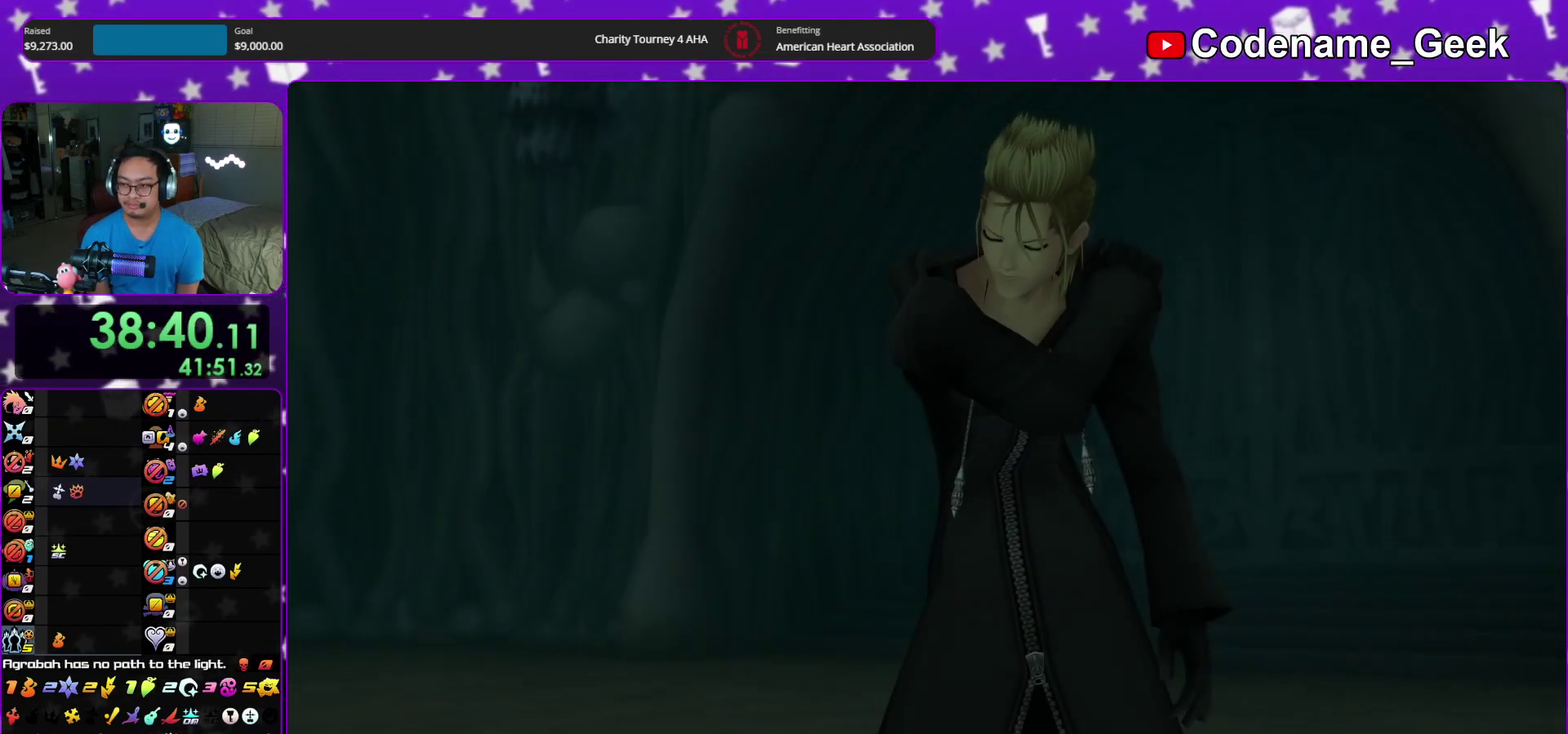
{"dt_ms": 600, "buttons": ["B"], "left_stick": "down", "right_stick": "center", "events": [[50, "A", "down"], [150, "A", "up"], [450, "A", "down"], [550, "A", "up"], [550, "B", "down"]]}
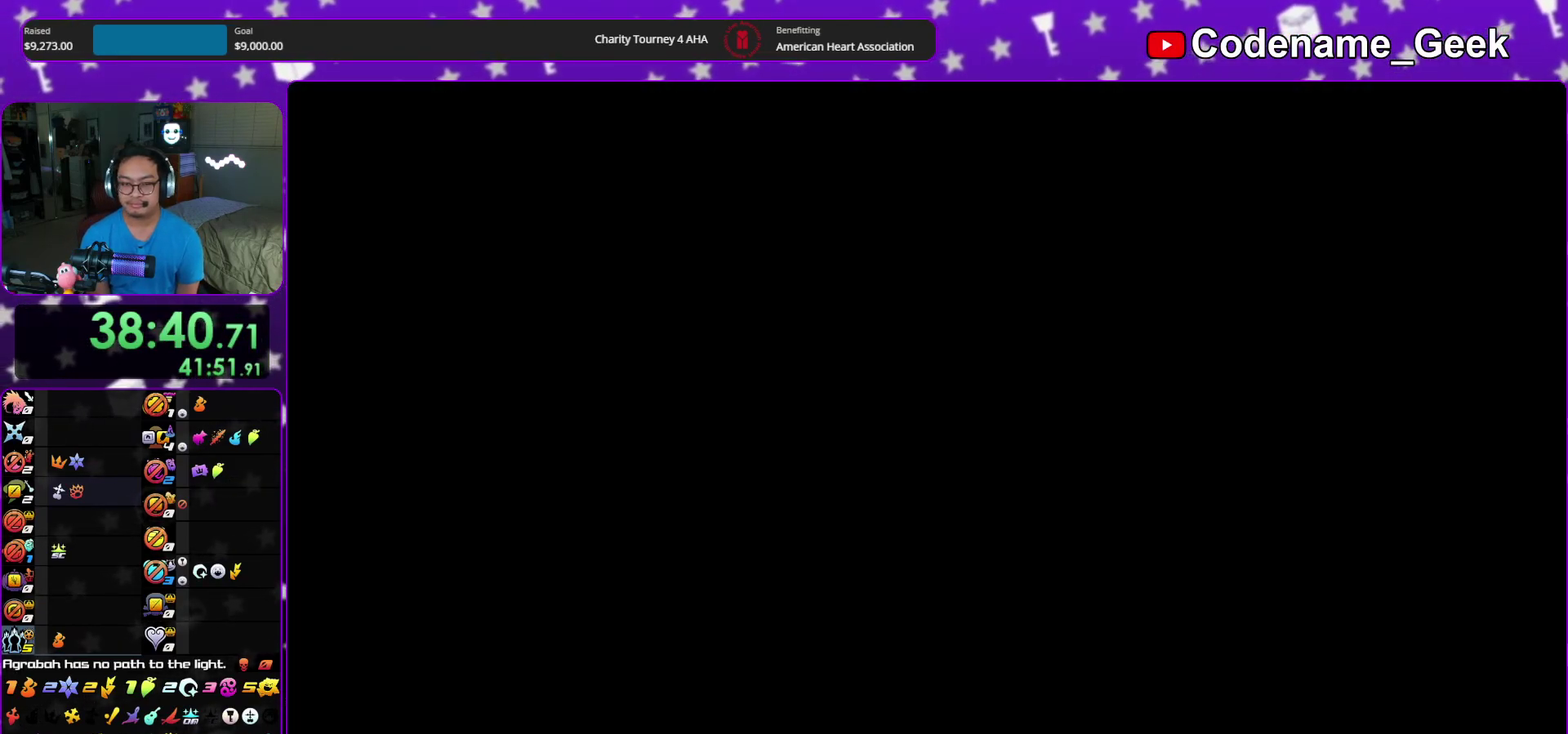
{"dt_ms": 500, "buttons": ["A"], "left_stick": "center", "right_stick": "center", "events": [[17, "B", "up"], [67, "A", "down"], [150, "A", "up"], [150, "left_stick", "center"], [200, "A", "down"], [250, "A", "up"], [250, "B", "down"], [300, "A", "down"], [300, "B", "up"], [383, "A", "up"], [467, "A", "down"]]}
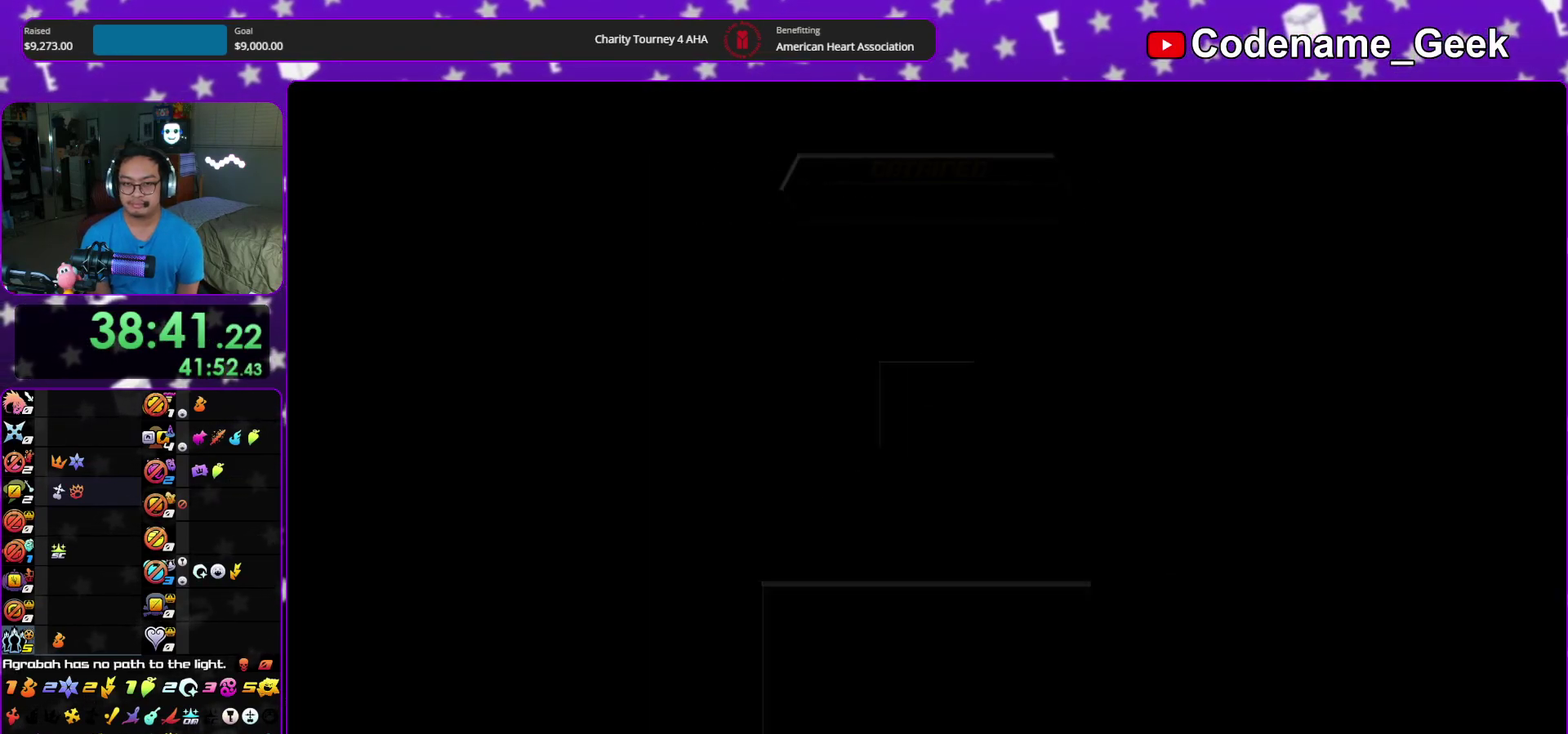
{"dt_ms": 500, "buttons": ["A"], "left_stick": "up", "right_stick": "center", "events": [[17, "A", "up"], [167, "B", "down"], [233, "B", "up"], [317, "A", "down"], [417, "left_stick", "up"]]}
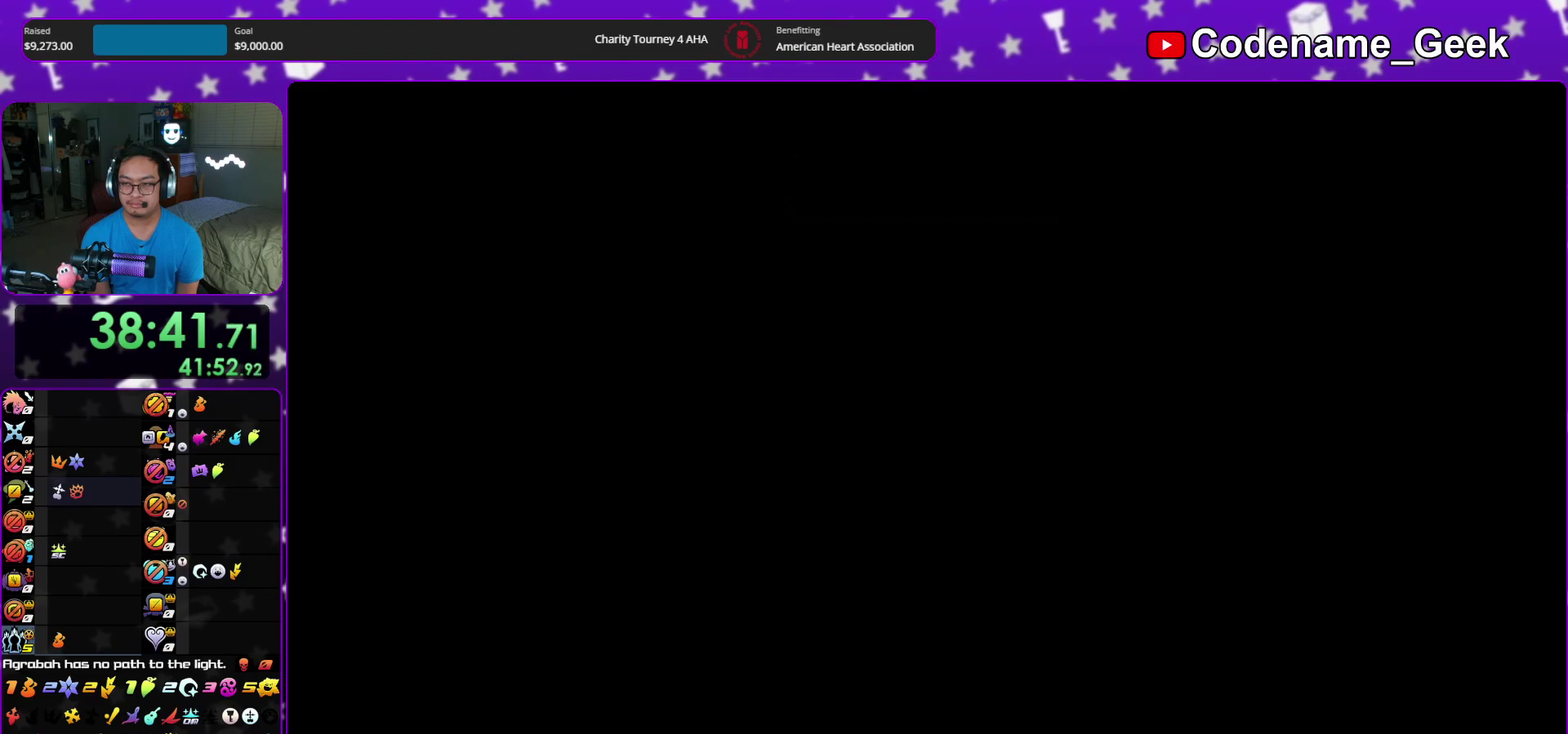
{"dt_ms": 400, "buttons": [], "left_stick": "up", "right_stick": "center", "events": [[33, "A", "up"]]}
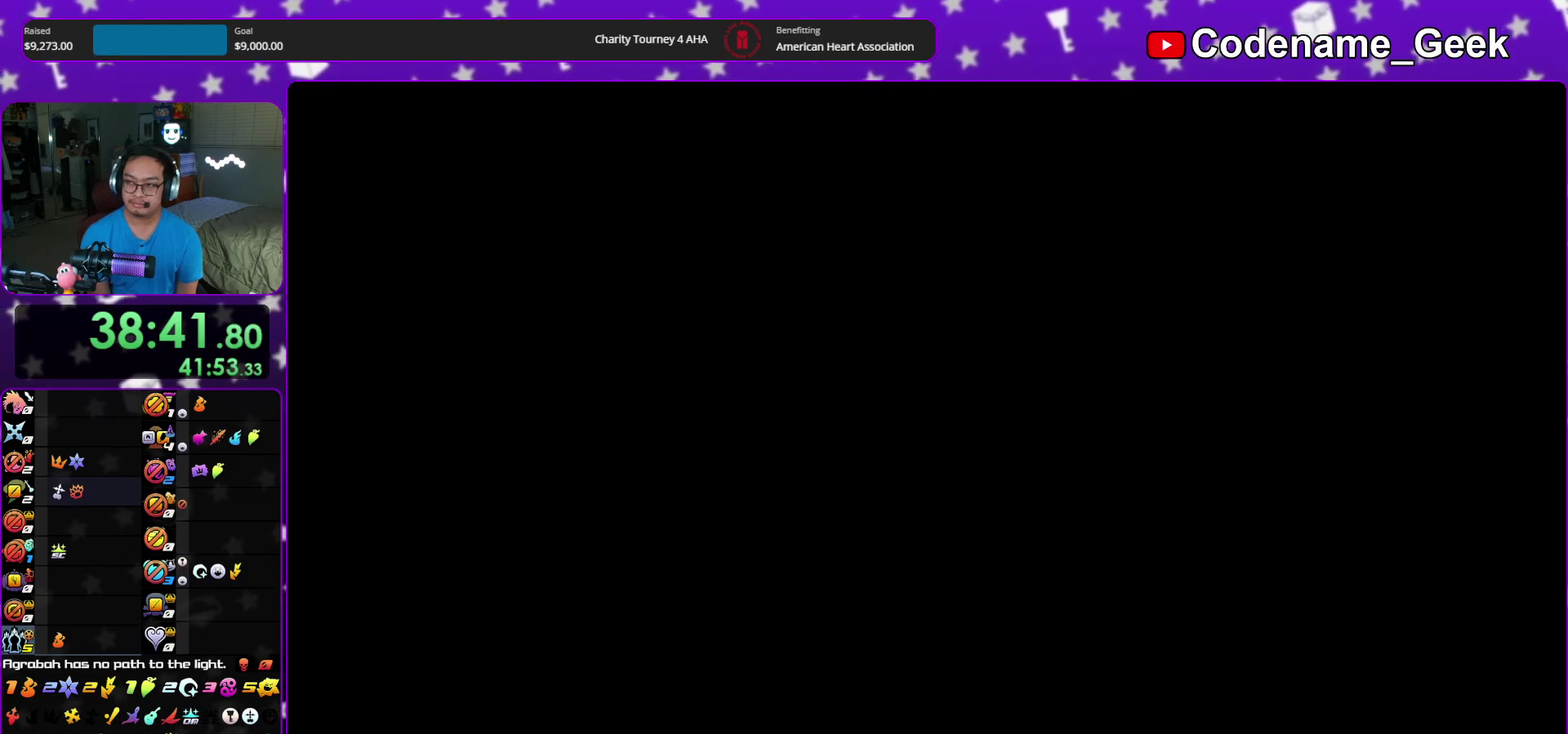
{"dt_ms": 600, "buttons": ["B"], "left_stick": "up", "right_stick": "center", "events": [[417, "B", "down"], [500, "B", "up"], [567, "B", "down"]]}
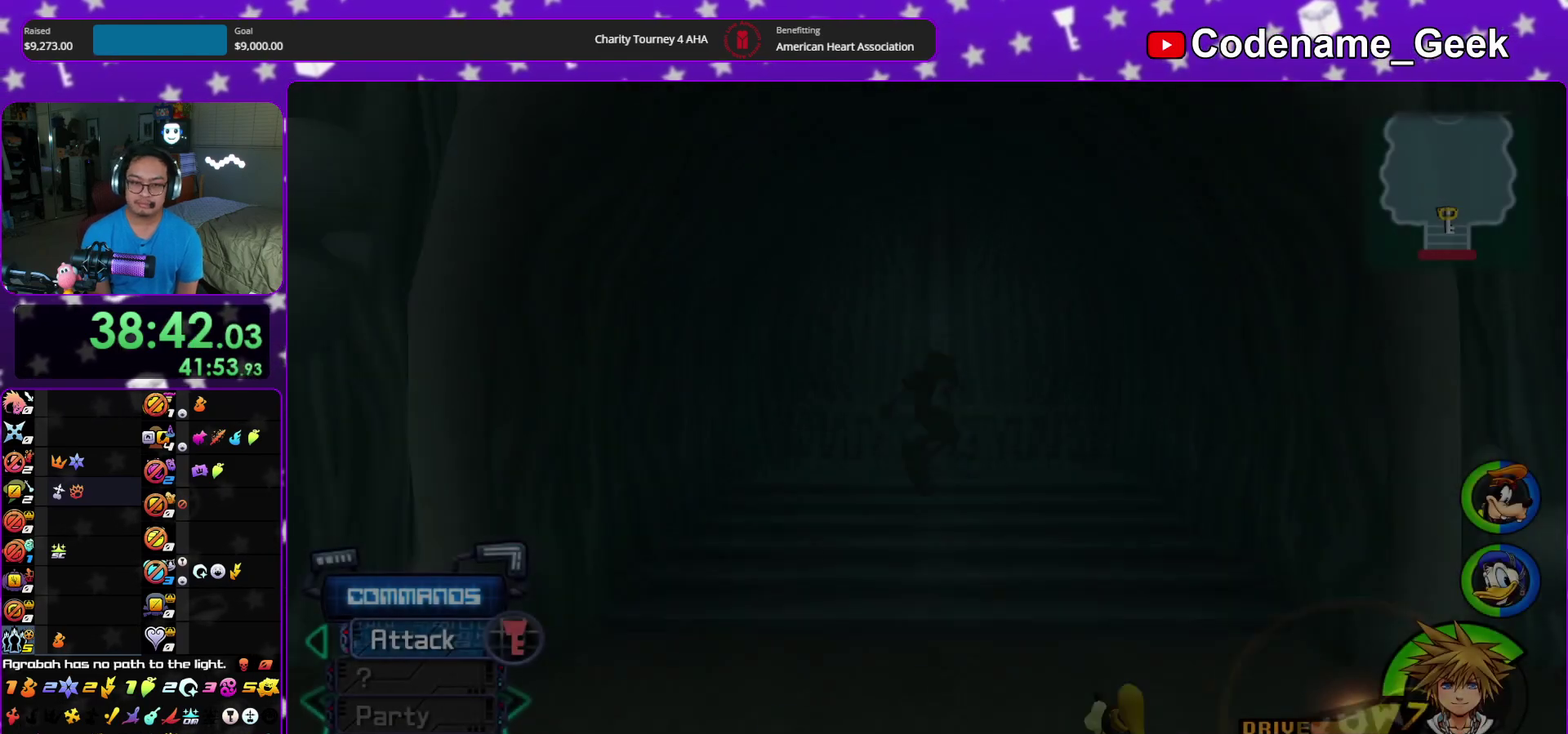
{"dt_ms": 300, "buttons": ["Y"], "left_stick": "up", "right_stick": "center", "events": [[67, "B", "up"], [133, "Y", "down"]]}
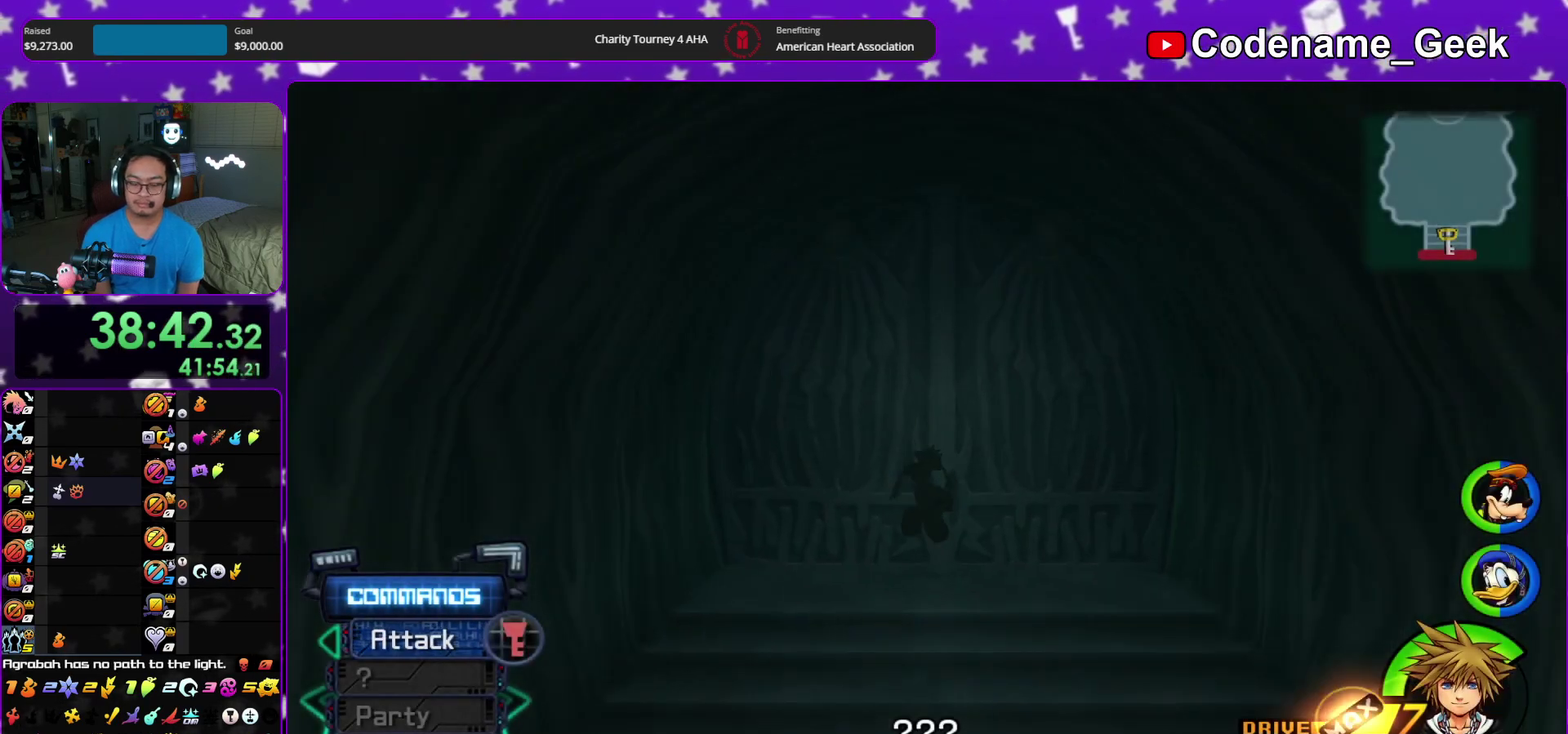
{"dt_ms": 700, "buttons": [], "left_stick": "up-right", "right_stick": "center", "events": [[267, "Y", "up"], [533, "left_stick", "up-right"]]}
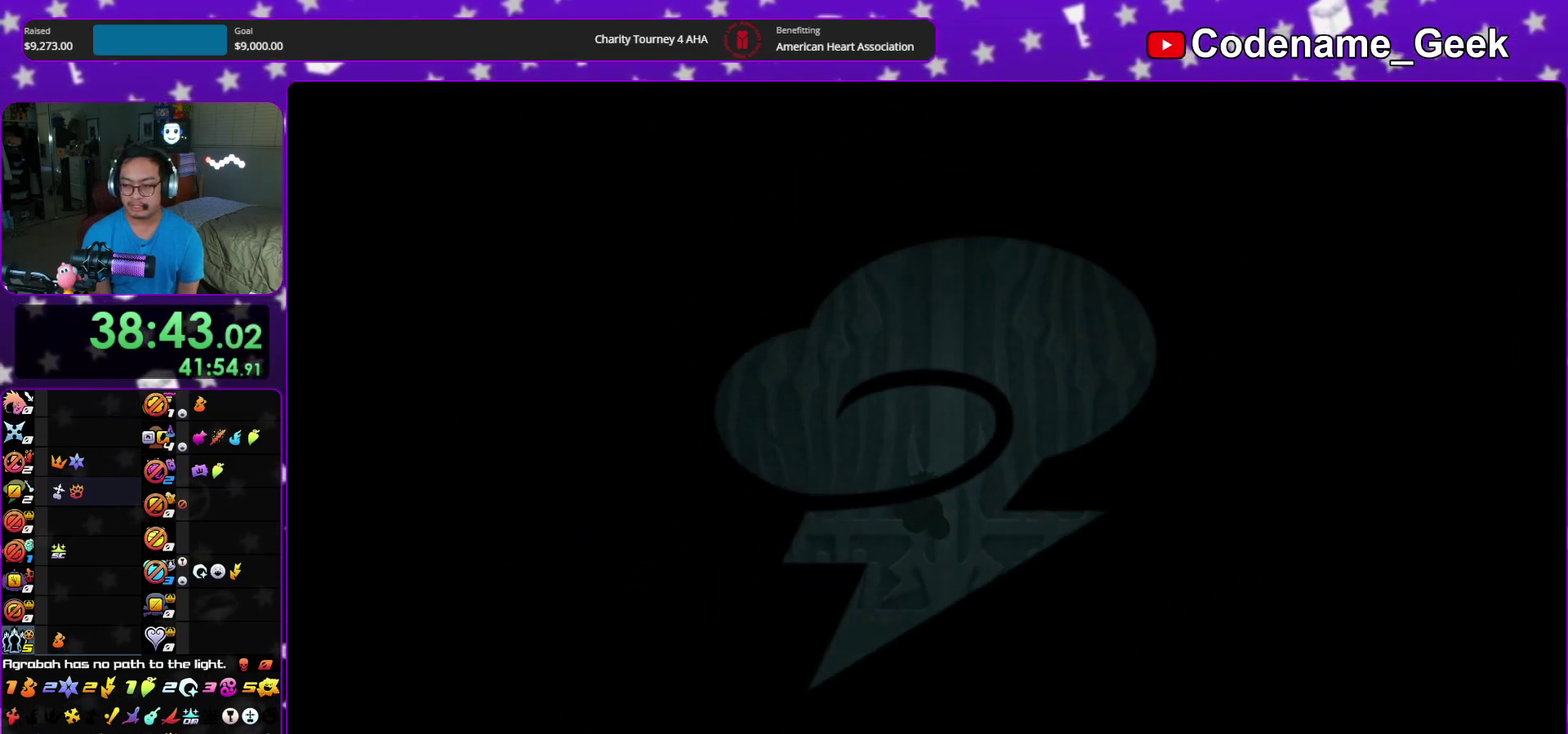
{"dt_ms": 400, "buttons": [], "left_stick": "up-right", "right_stick": "center", "events": []}
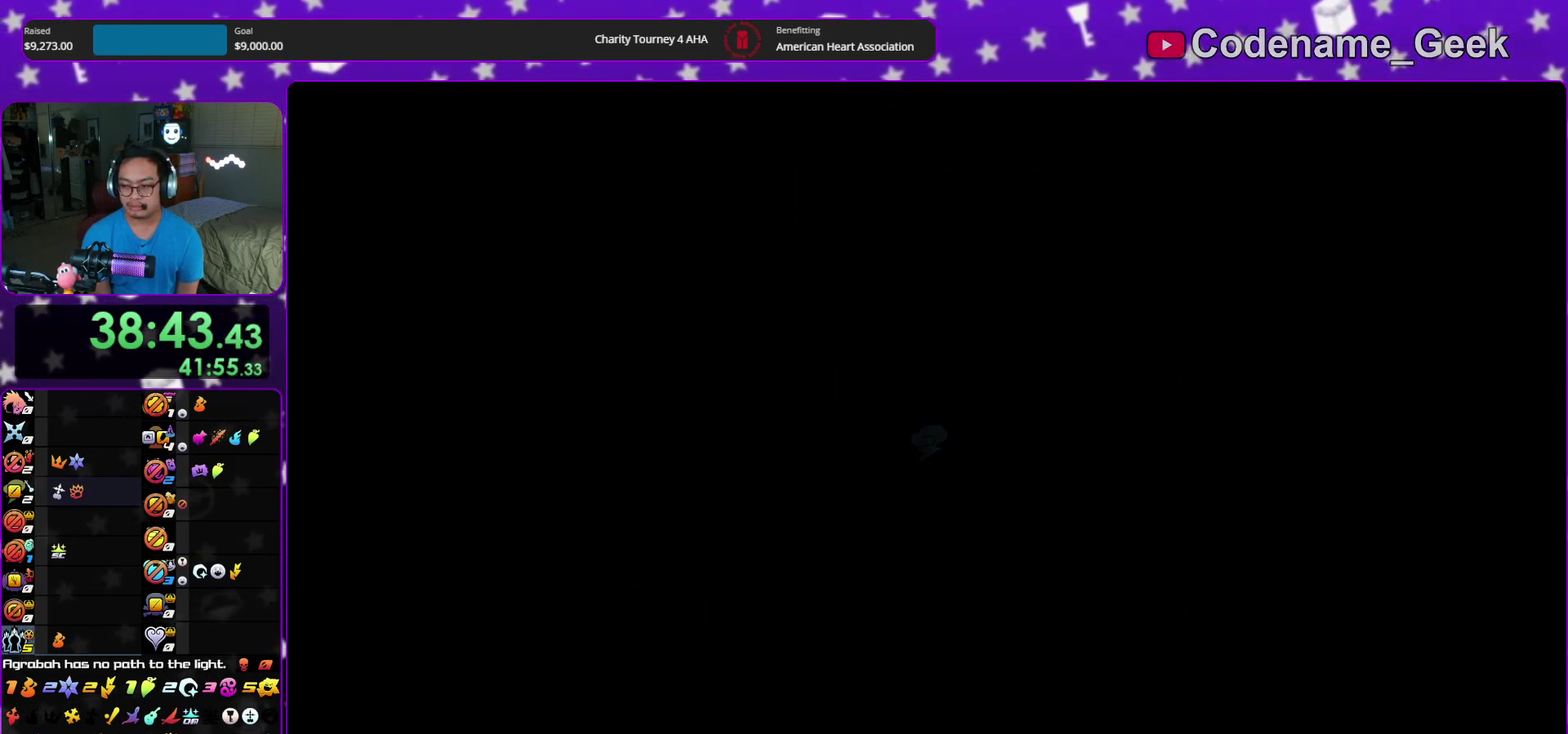
{"dt_ms": 600, "buttons": ["B"], "left_stick": "up-right", "right_stick": "center", "events": [[433, "B", "down"], [517, "B", "up"], [583, "B", "down"]]}
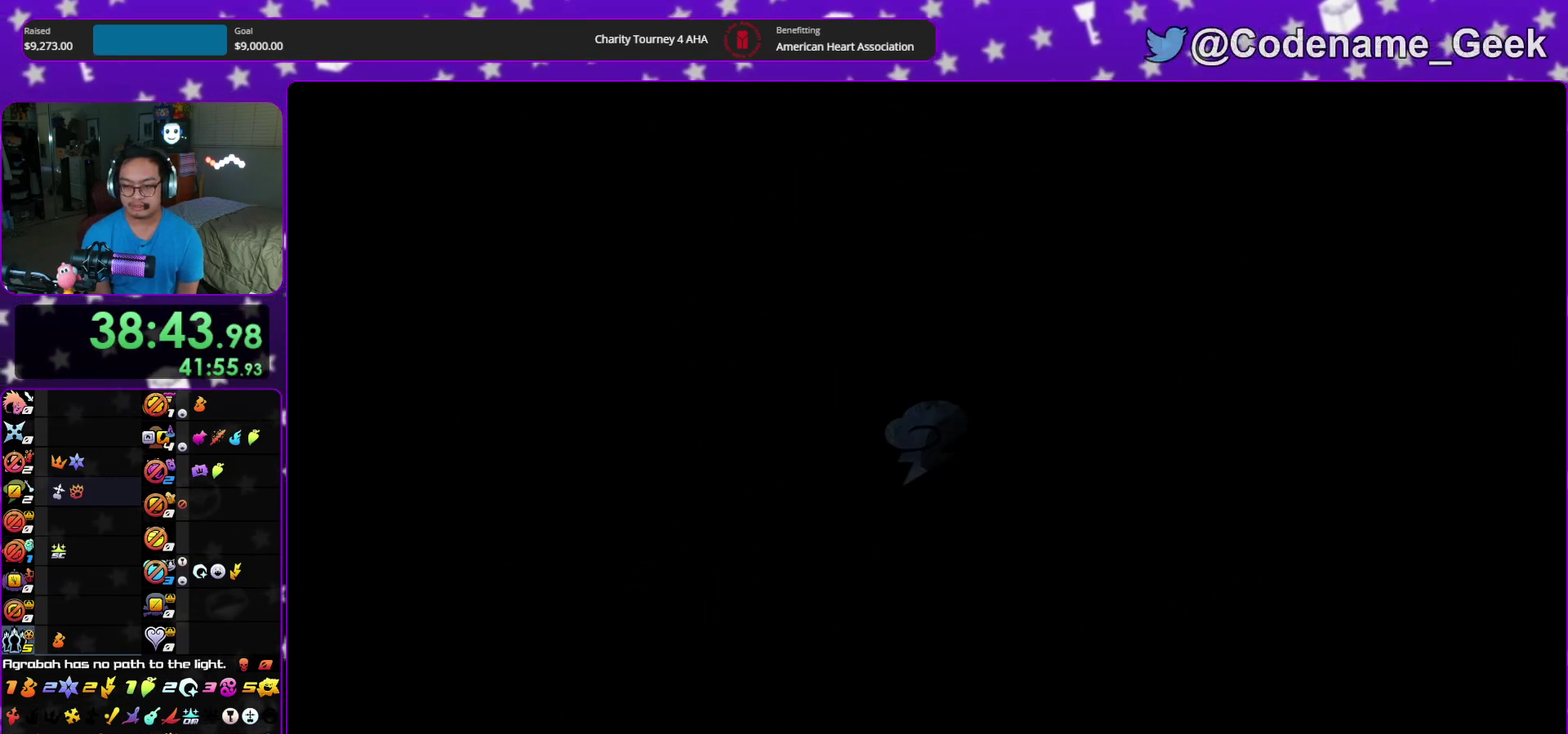
{"dt_ms": 500, "buttons": [], "left_stick": "up-right", "right_stick": "center", "events": [[67, "B", "up"], [67, "Y", "down"], [200, "right_stick", "down"], [217, "Y", "up"], [283, "right_stick", "center"], [383, "right_stick", "down"], [450, "right_stick", "center"]]}
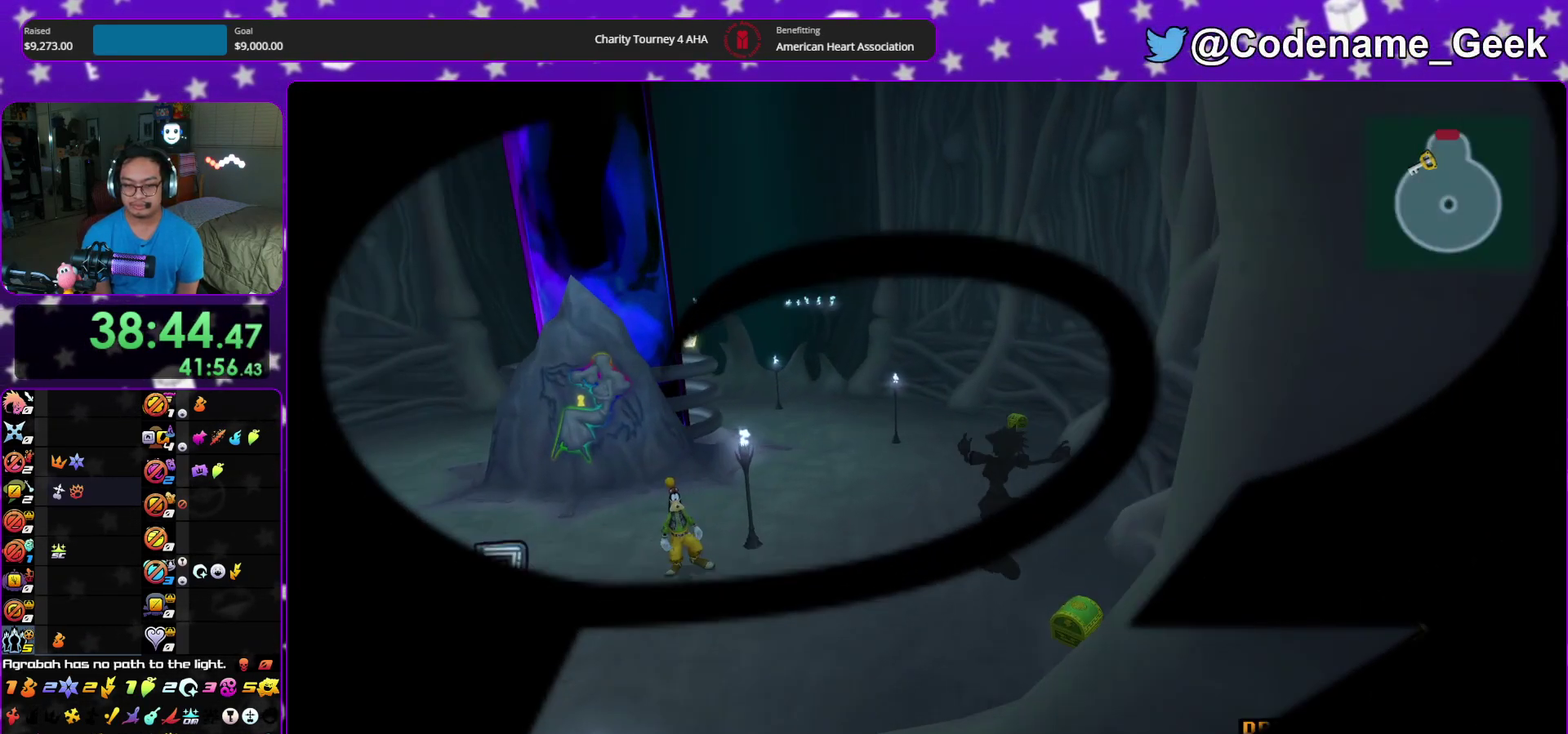
{"dt_ms": 500, "buttons": [], "left_stick": "up", "right_stick": "center", "events": [[150, "left_stick", "right"], [333, "left_stick", "up-right"], [433, "left_stick", "up"]]}
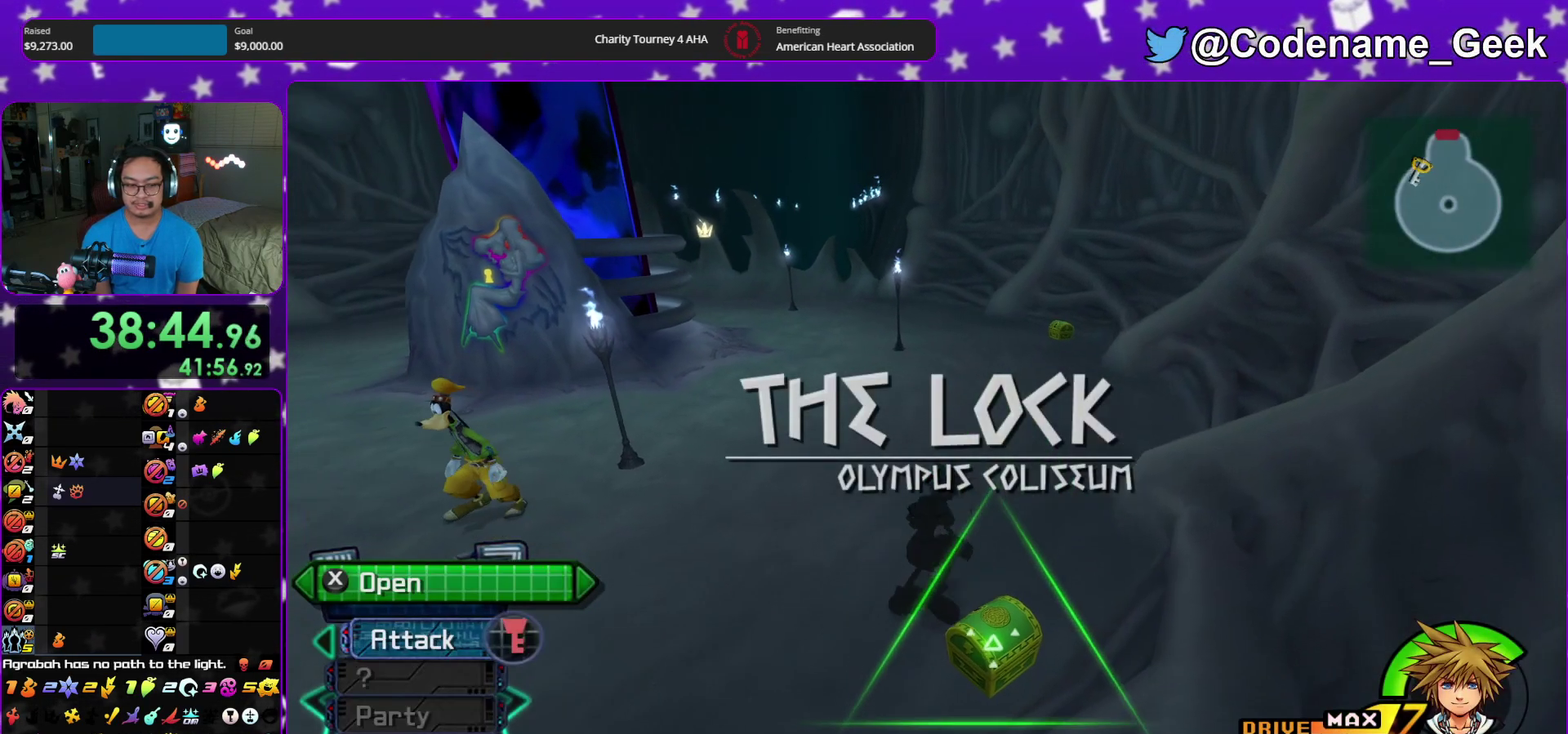
{"dt_ms": 400, "buttons": ["X"], "left_stick": "center", "right_stick": "right", "events": [[17, "left_stick", "up-right"], [33, "X", "down"], [100, "left_stick", "right"], [133, "X", "up"], [233, "X", "down"], [300, "X", "up"], [300, "left_stick", "up-right"], [300, "right_stick", "right"], [383, "X", "down"], [383, "left_stick", "center"]]}
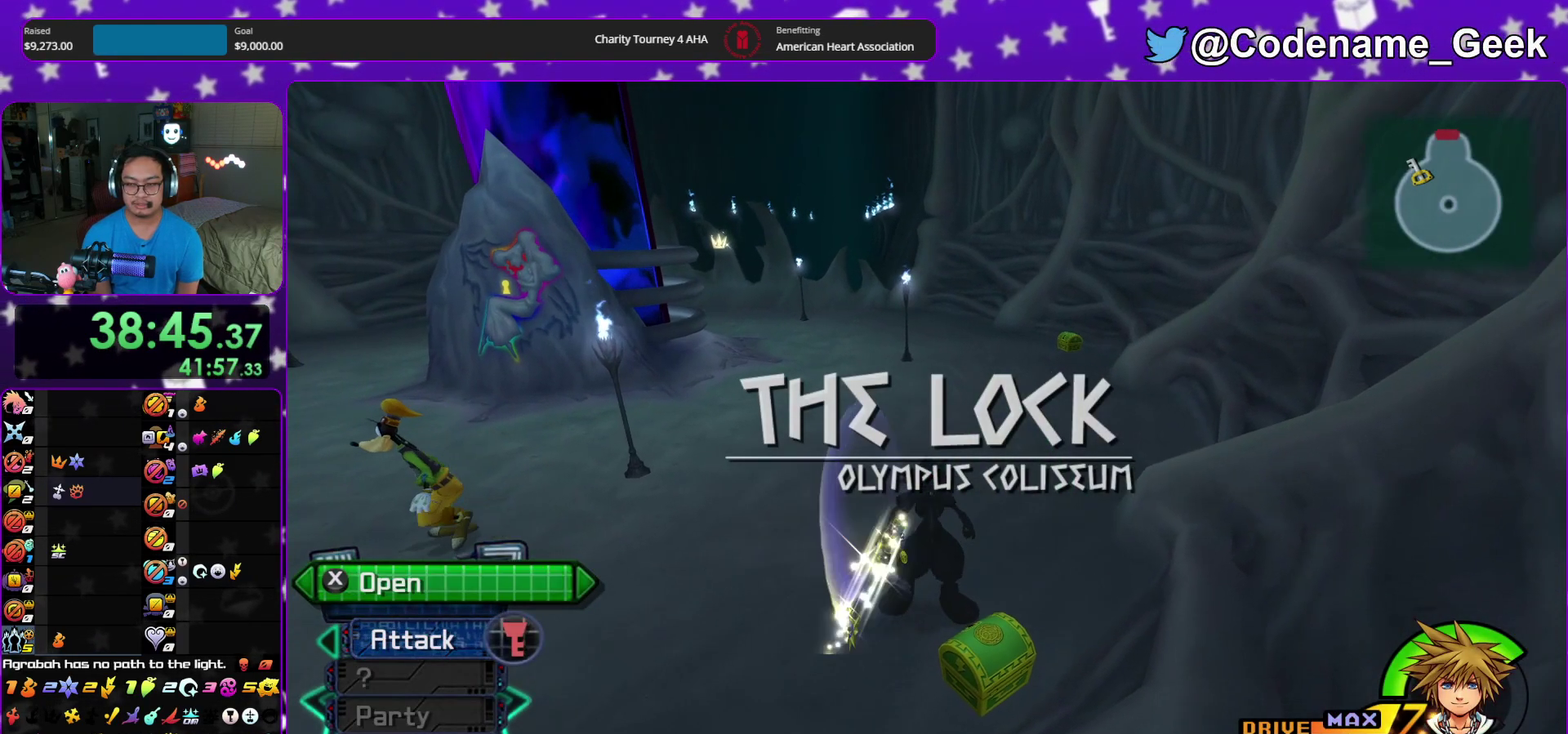
{"dt_ms": 600, "buttons": [], "left_stick": "center", "right_stick": "center", "events": [[17, "right_stick", "center"], [100, "X", "up"], [167, "X", "down"], [233, "X", "up"]]}
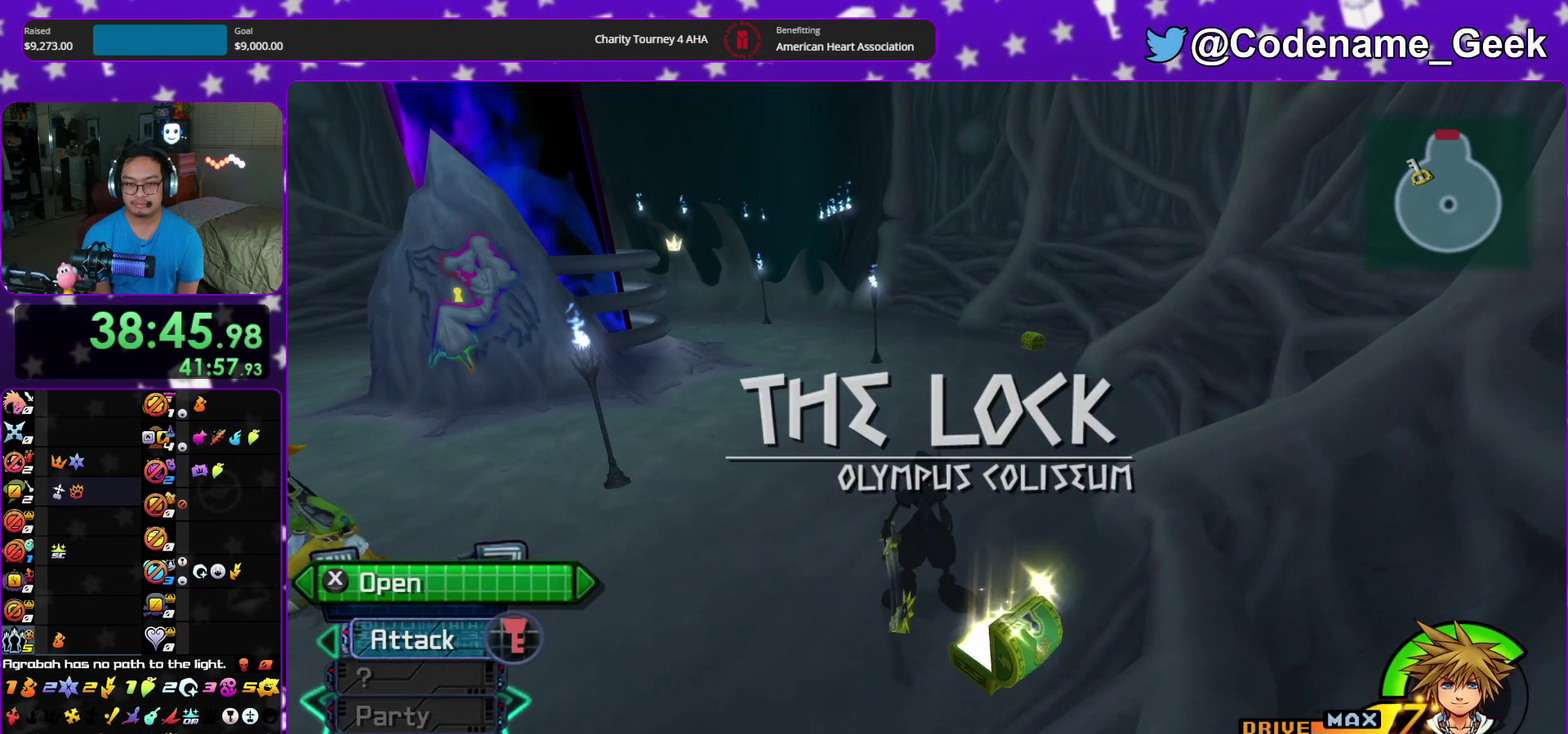
{"dt_ms": 300, "buttons": [], "left_stick": "up-right", "right_stick": "center", "events": [[67, "left_stick", "up-right"], [150, "B", "down"], [267, "B", "up"]]}
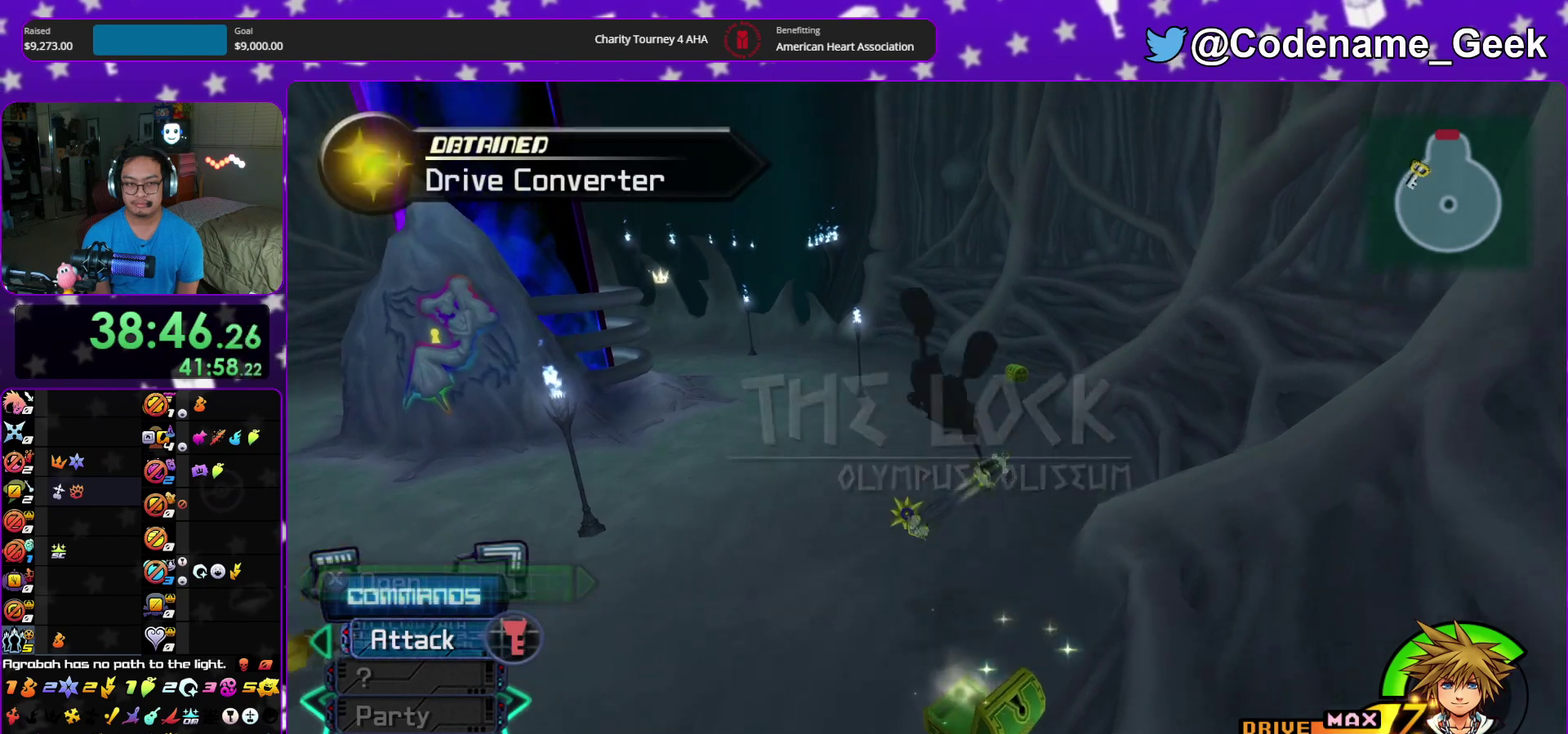
{"dt_ms": 900, "buttons": [], "left_stick": "right", "right_stick": "center", "events": [[17, "B", "down"], [83, "Y", "down"], [100, "B", "up"], [283, "left_stick", "up"], [333, "Y", "up"], [683, "left_stick", "up-right"], [767, "left_stick", "down-right"], [883, "left_stick", "right"]]}
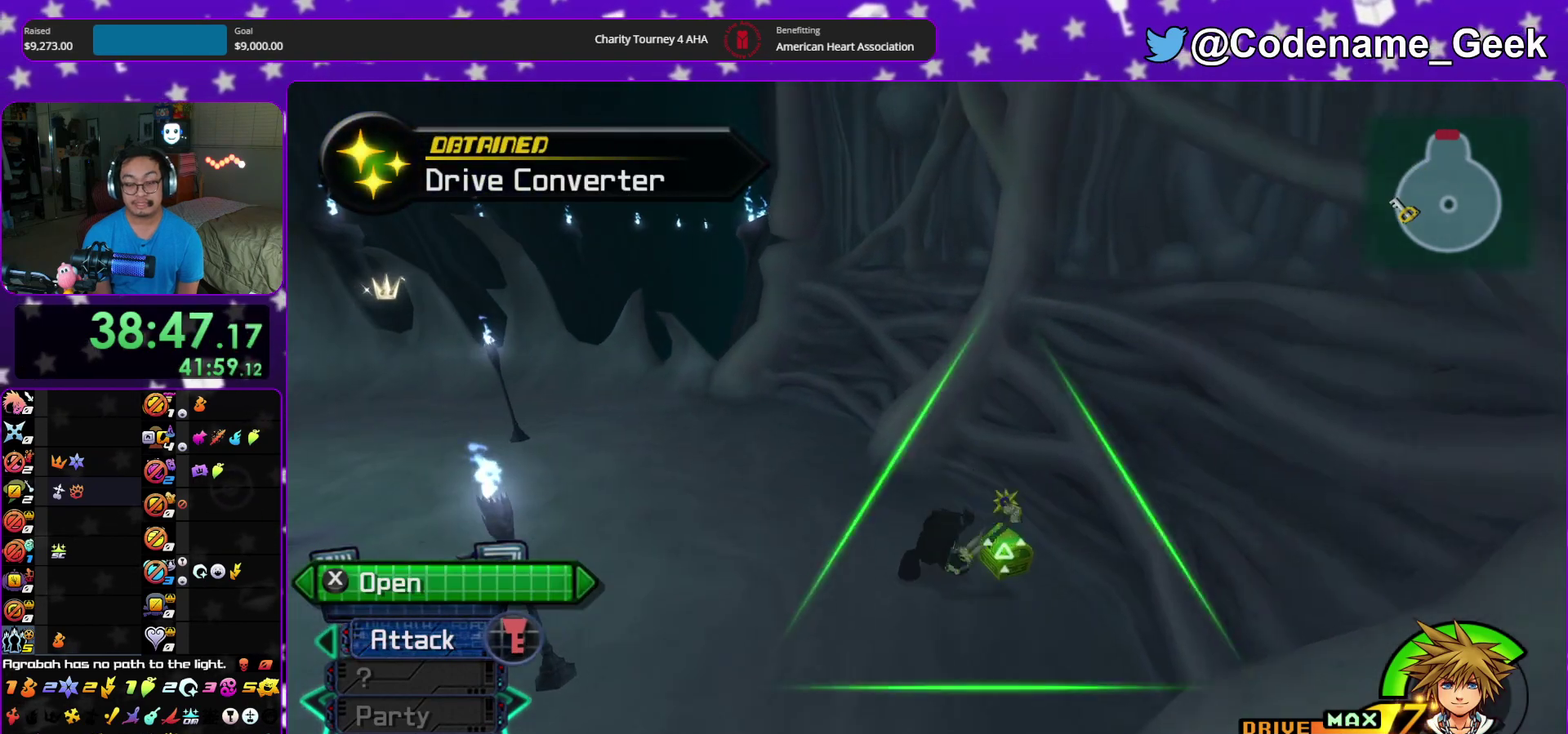
{"dt_ms": 300, "buttons": [], "left_stick": "up-right", "right_stick": "left", "events": [[17, "right_stick", "left"], [67, "left_stick", "up-right"], [150, "X", "down"], [283, "X", "up"]]}
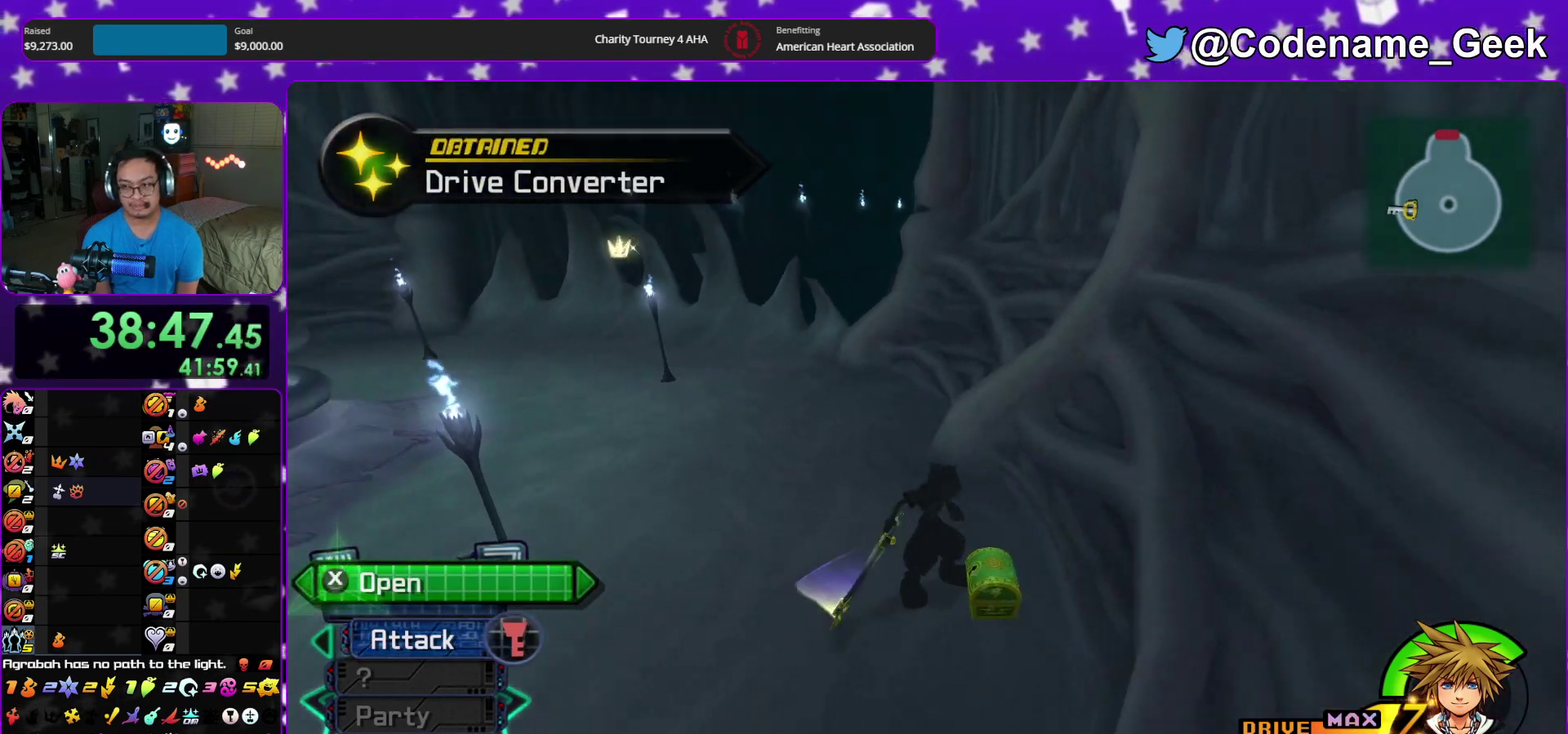
{"dt_ms": 600, "buttons": [], "left_stick": "center", "right_stick": "center", "events": [[67, "X", "down"], [100, "left_stick", "up"], [183, "X", "up"], [283, "X", "down"], [317, "right_stick", "center"], [350, "left_stick", "up-right"], [383, "X", "up"], [417, "left_stick", "center"], [450, "right_stick", "down-right"], [500, "X", "down"], [550, "right_stick", "center"], [567, "X", "up"]]}
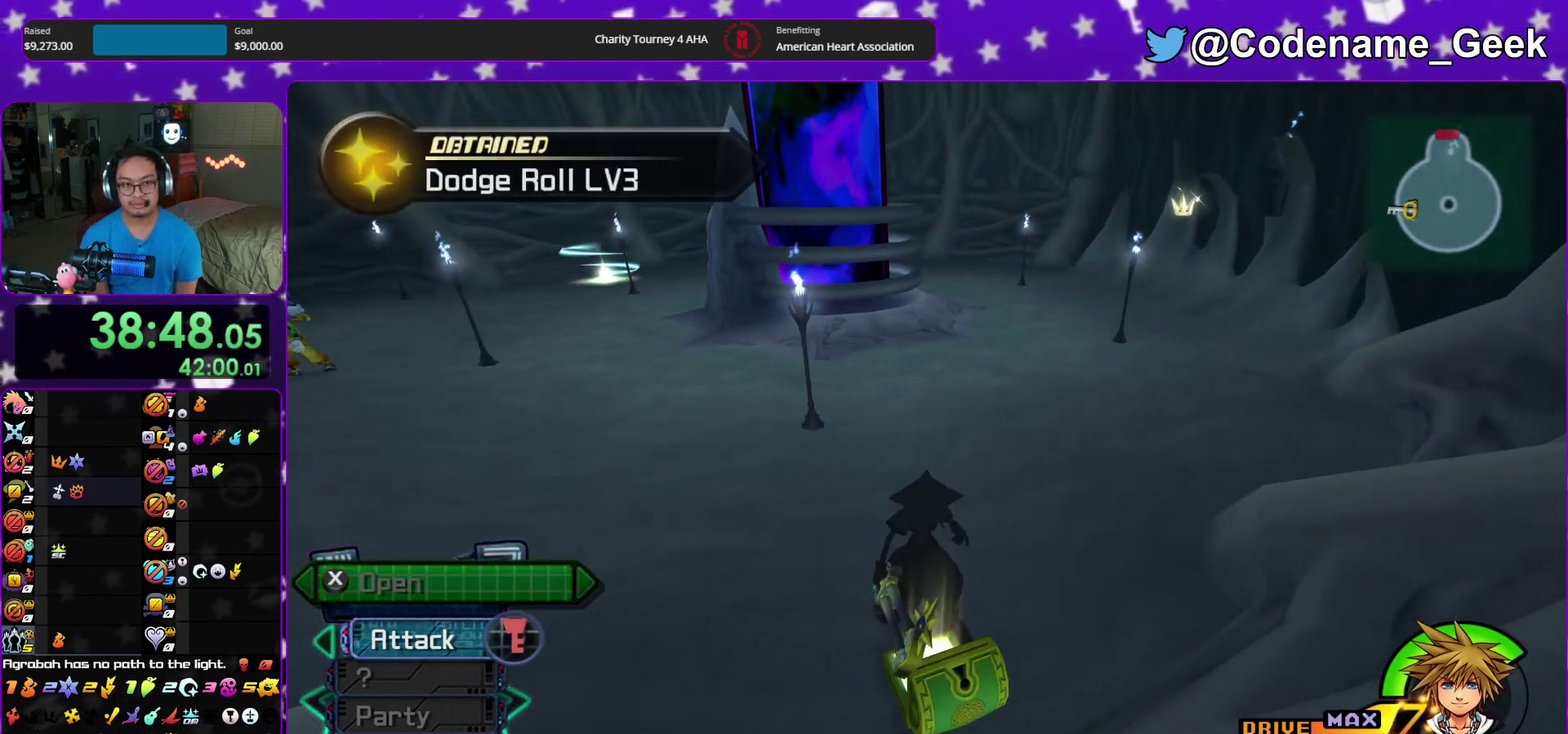
{"dt_ms": 400, "buttons": ["B"], "left_stick": "up-right", "right_stick": "center", "events": [[33, "X", "down"], [183, "X", "up"], [283, "left_stick", "up-right"], [383, "B", "down"]]}
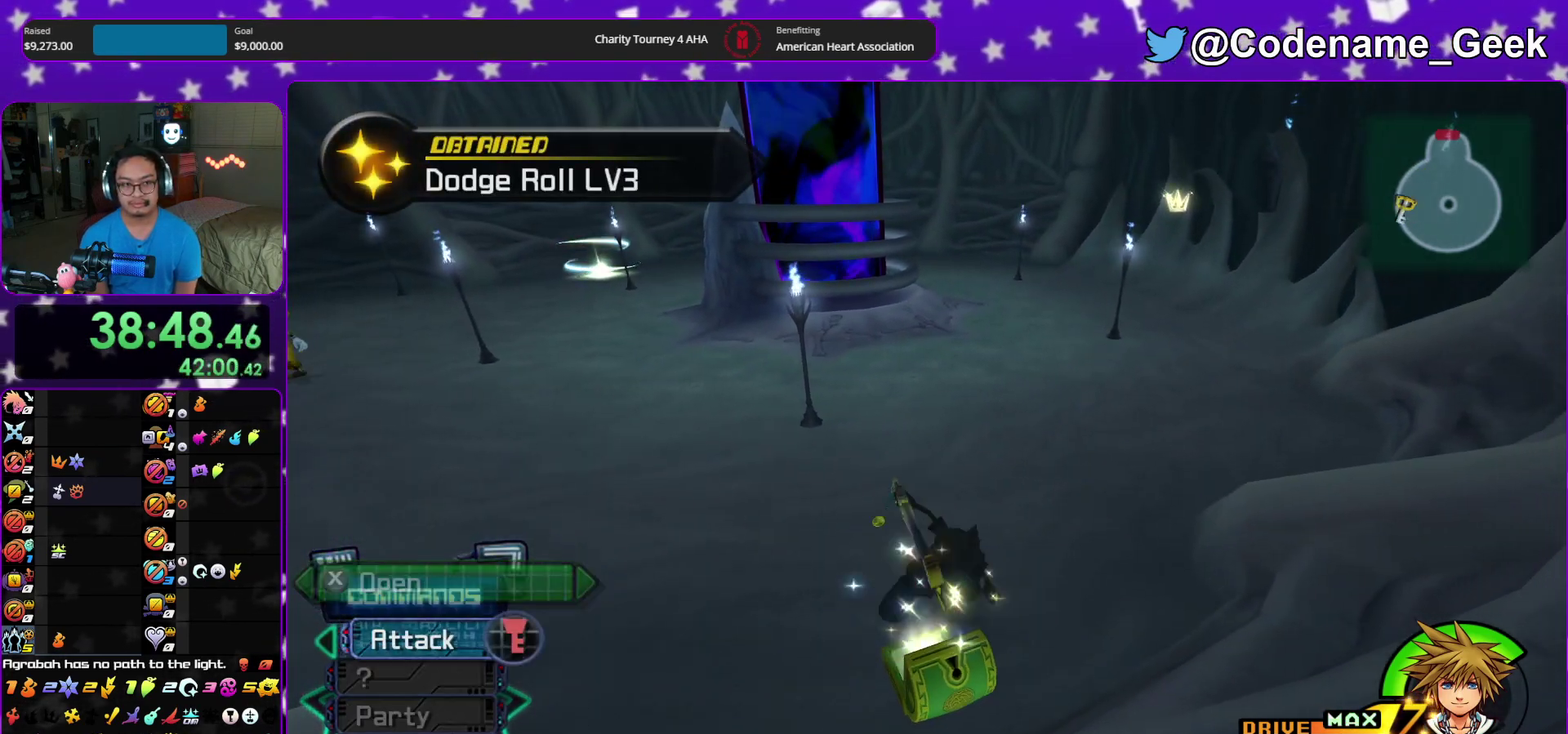
{"dt_ms": 500, "buttons": ["Y"], "left_stick": "up", "right_stick": "left", "events": [[67, "B", "up"], [133, "B", "down"], [267, "B", "up"], [283, "Y", "down"], [317, "left_stick", "up"], [417, "right_stick", "left"]]}
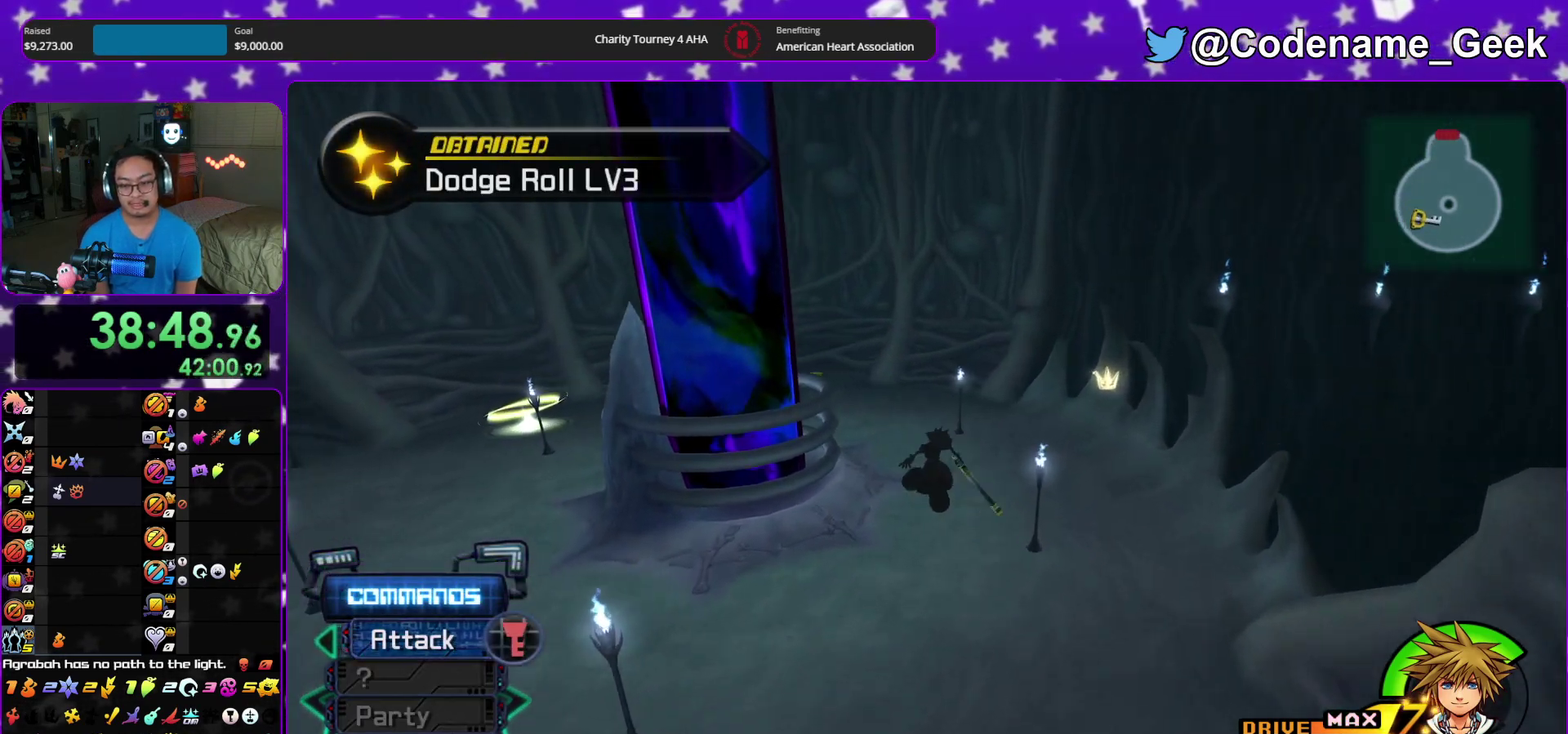
{"dt_ms": 500, "buttons": ["Y"], "left_stick": "up", "right_stick": "center", "events": [[100, "right_stick", "center"]]}